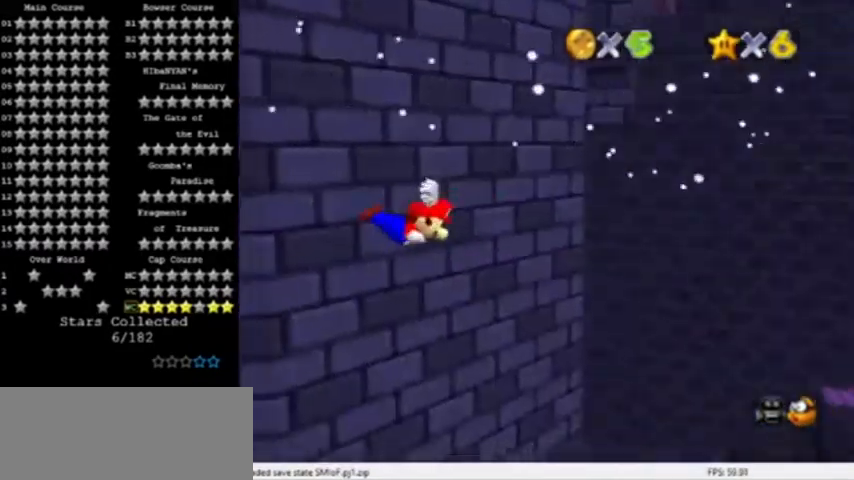
Gameplay with a controller (Nintendo layout); each line is a JSON object with the inputs held at the frame after it. "events" lists button and stick changes between this image and that frame as [ms after this image, input, new state], when the widget could be followed in between. Not read: L3 R3.
{"buttons": [], "left_stick": "center", "events": [[167, "left_stick", "up-left"], [367, "left_stick", "center"]]}
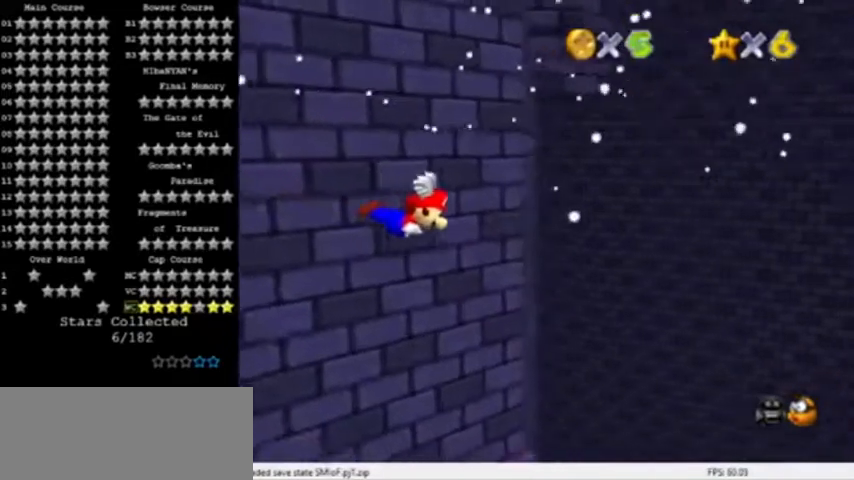
{"buttons": [], "left_stick": "up-left", "events": [[33, "left_stick", "left"], [267, "left_stick", "up-left"]]}
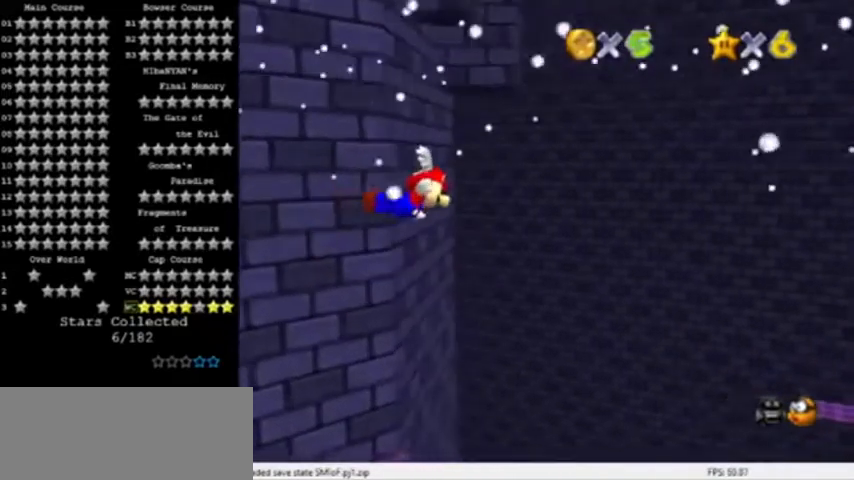
{"buttons": [], "left_stick": "center", "events": [[100, "left_stick", "left"], [467, "left_stick", "center"]]}
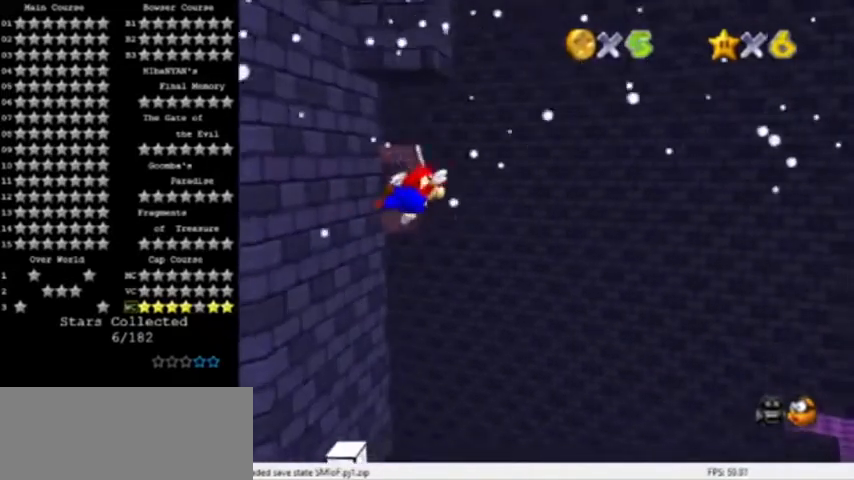
{"buttons": [], "left_stick": "left", "events": [[133, "left_stick", "up-left"], [500, "left_stick", "left"]]}
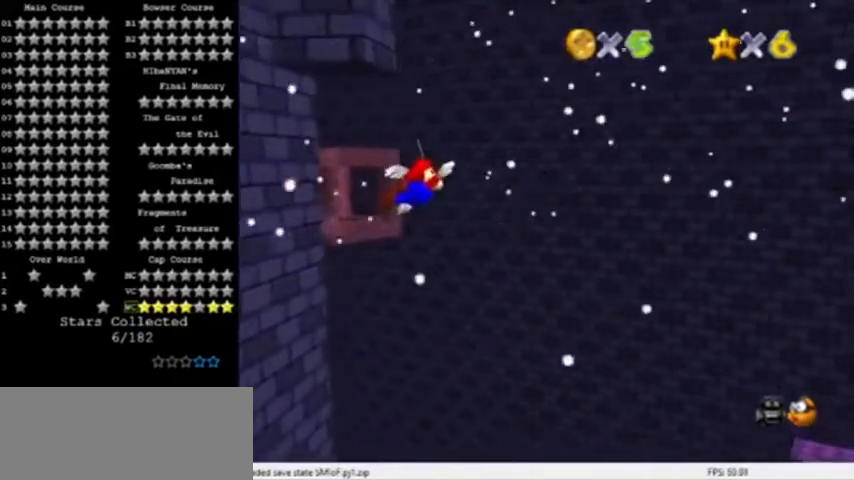
{"buttons": [], "left_stick": "center", "events": [[134, "left_stick", "up"], [401, "C_RIGHT", "down"], [434, "left_stick", "center"], [501, "C_RIGHT", "up"]]}
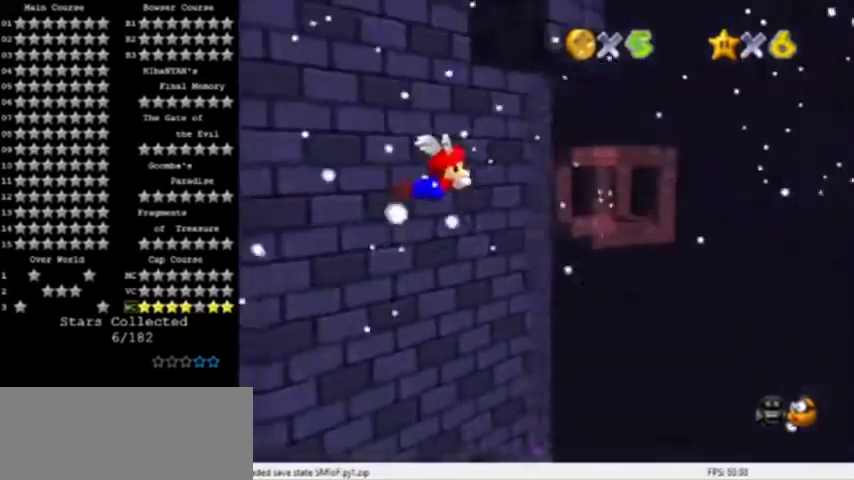
{"buttons": [], "left_stick": "center", "events": [[33, "left_stick", "up"], [367, "left_stick", "center"]]}
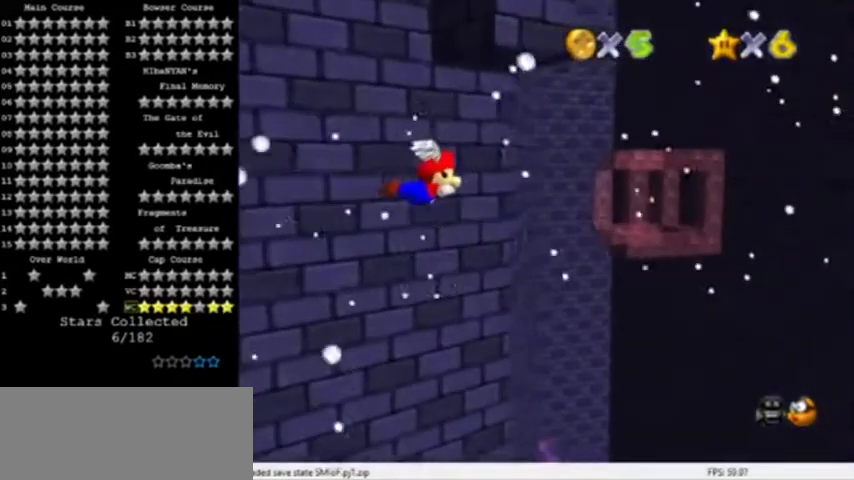
{"buttons": [], "left_stick": "center", "events": [[34, "left_stick", "up"], [367, "left_stick", "center"]]}
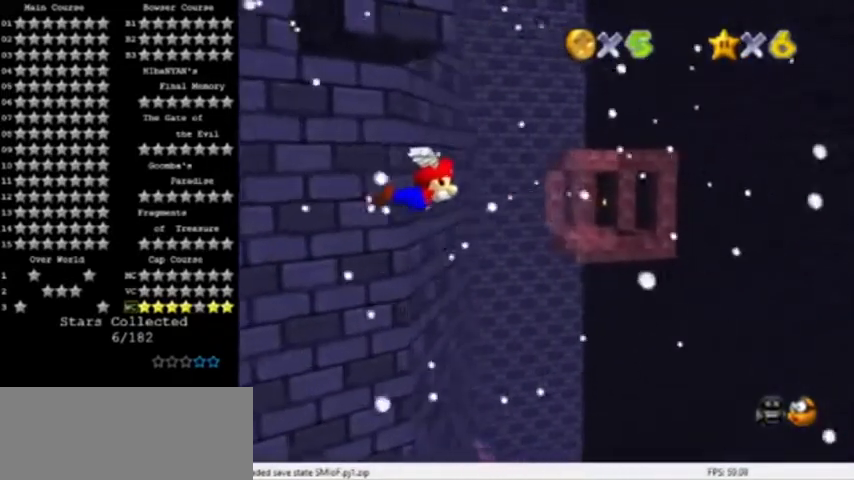
{"buttons": [], "left_stick": "left", "events": [[166, "left_stick", "up-left"], [367, "left_stick", "left"]]}
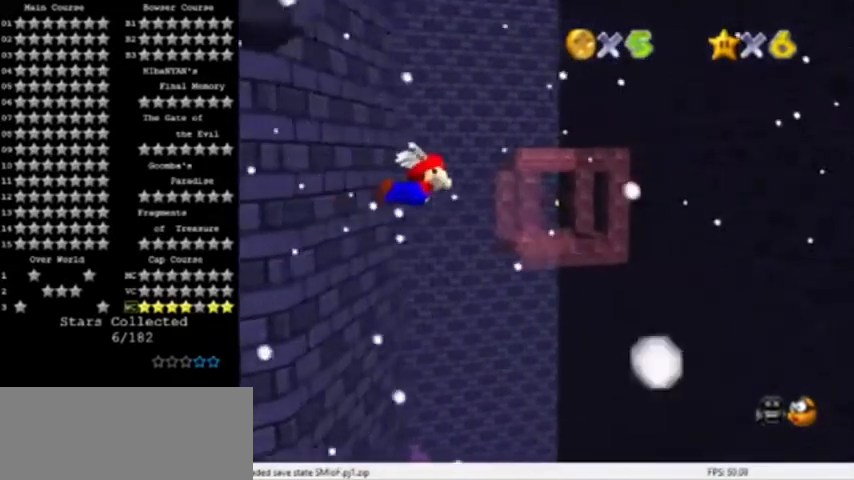
{"buttons": [], "left_stick": "center", "events": [[33, "left_stick", "up-left"], [434, "left_stick", "center"]]}
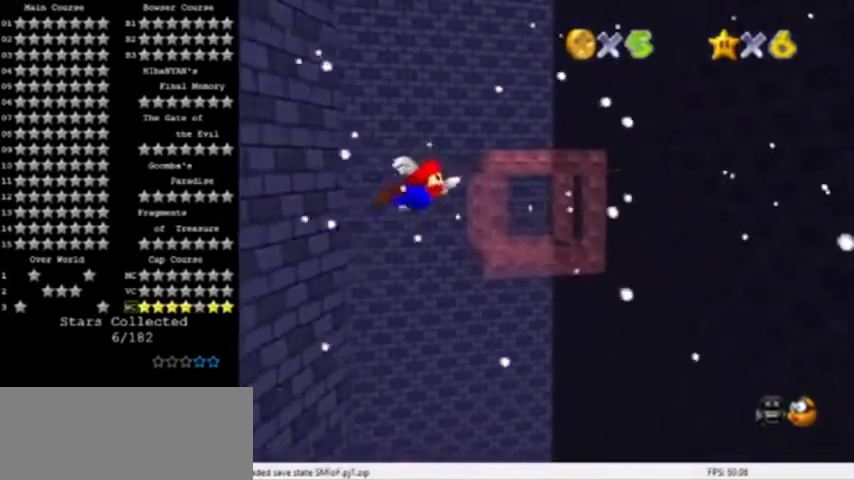
{"buttons": [], "left_stick": "up-left", "events": [[66, "left_stick", "up"], [133, "left_stick", "up-left"], [400, "left_stick", "center"], [500, "left_stick", "up-left"]]}
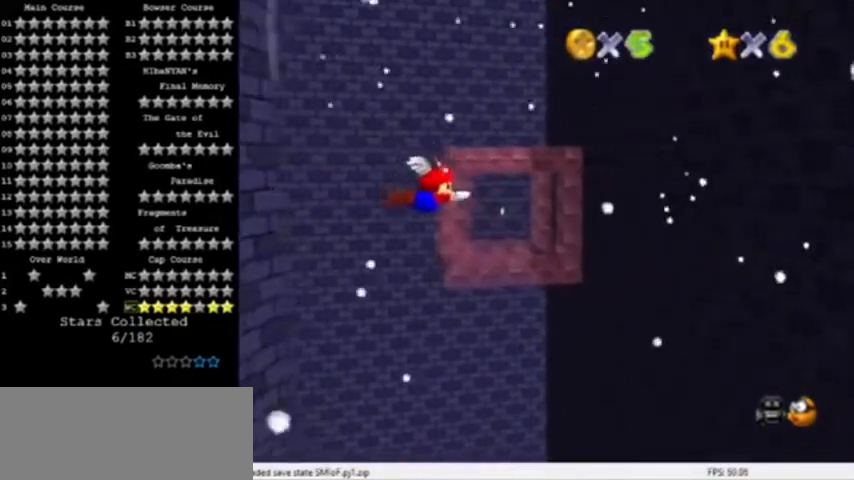
{"buttons": [], "left_stick": "up-left", "events": [[300, "left_stick", "center"], [401, "left_stick", "left"], [467, "left_stick", "up-left"]]}
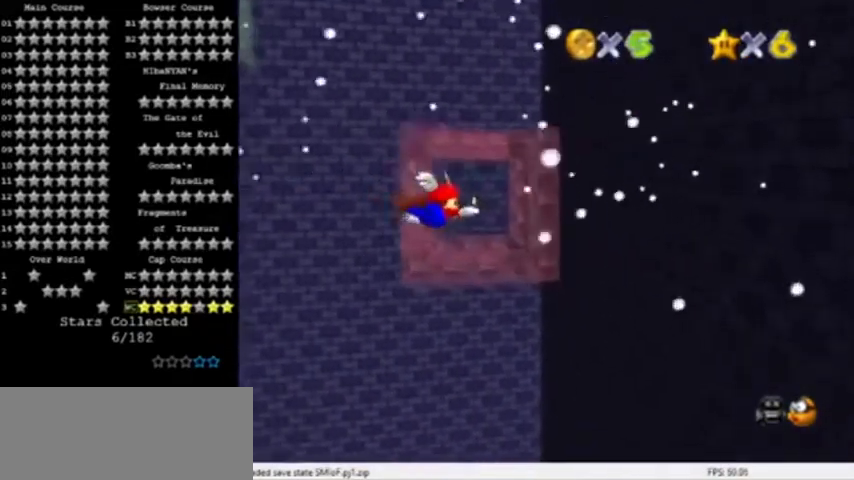
{"buttons": [], "left_stick": "up-left", "events": [[100, "left_stick", "left"], [500, "left_stick", "up-left"]]}
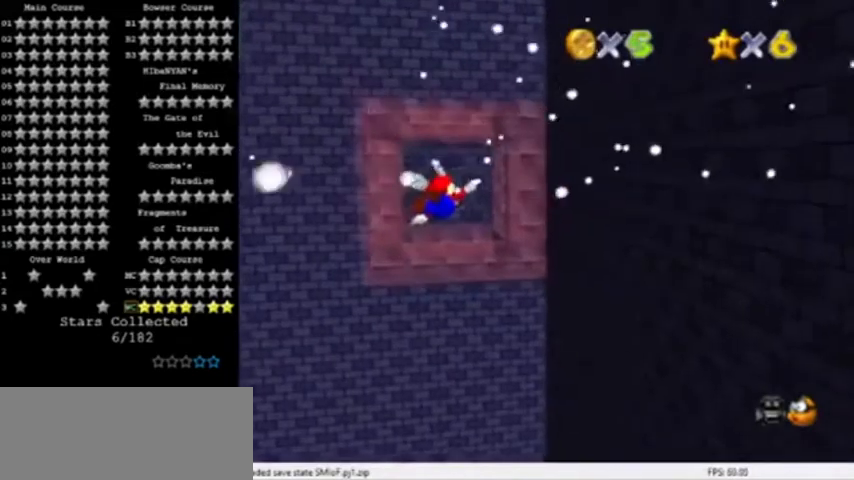
{"buttons": [], "left_stick": "up-left", "events": [[200, "left_stick", "center"], [300, "left_stick", "up-left"]]}
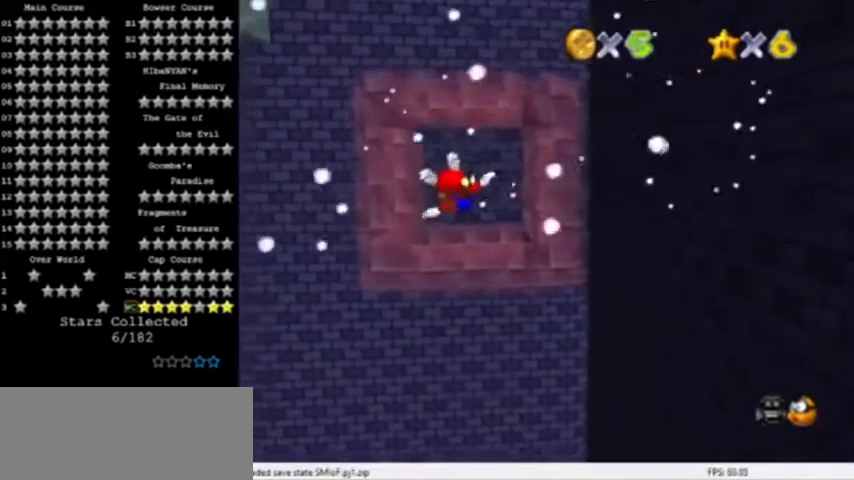
{"buttons": [], "left_stick": "center", "events": [[33, "left_stick", "center"], [133, "left_stick", "right"], [333, "left_stick", "up-right"], [500, "left_stick", "center"]]}
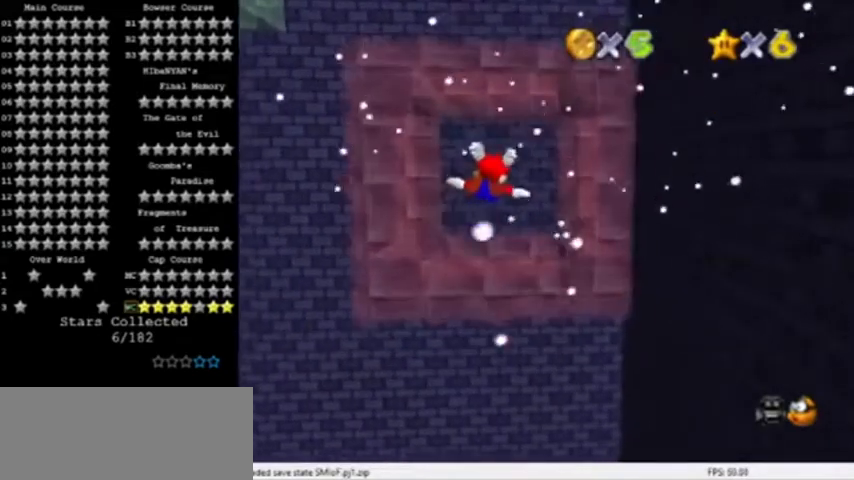
{"buttons": [], "left_stick": "up-left", "events": [[67, "left_stick", "up"], [334, "left_stick", "center"], [401, "left_stick", "up-left"]]}
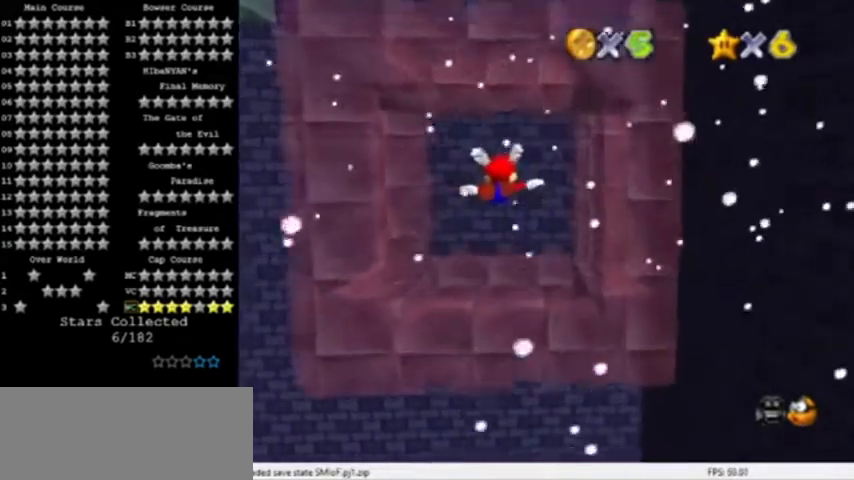
{"buttons": [], "left_stick": "up-left", "events": [[200, "left_stick", "center"], [333, "left_stick", "up-left"]]}
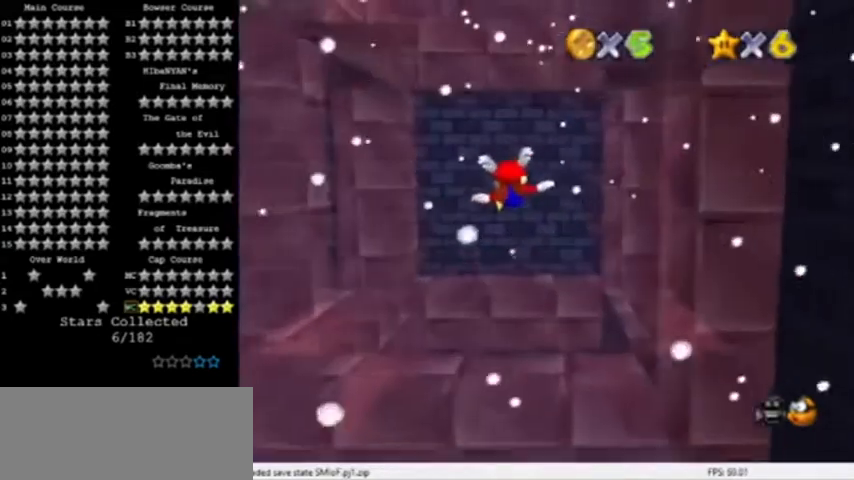
{"buttons": [], "left_stick": "center", "events": [[134, "left_stick", "center"], [234, "left_stick", "up-left"], [467, "left_stick", "center"]]}
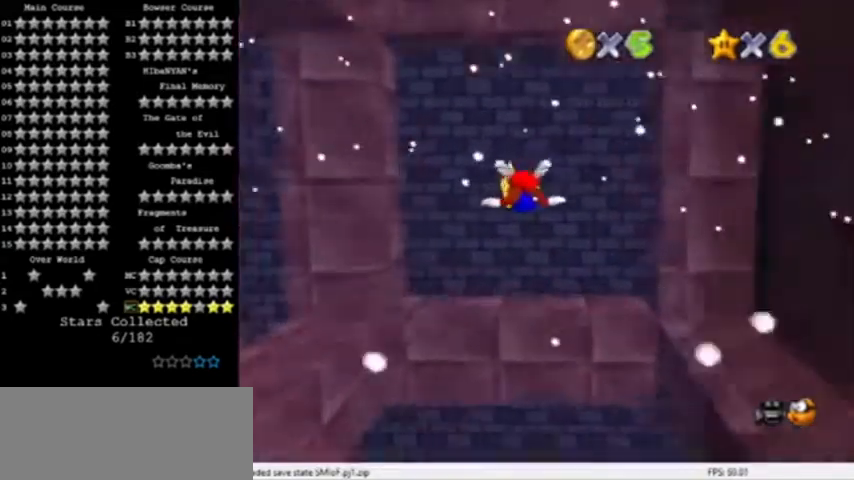
{"buttons": [], "left_stick": "left", "events": [[66, "left_stick", "left"], [166, "C_RIGHT", "down"], [267, "C_RIGHT", "up"], [367, "C_RIGHT", "down"], [500, "C_RIGHT", "up"]]}
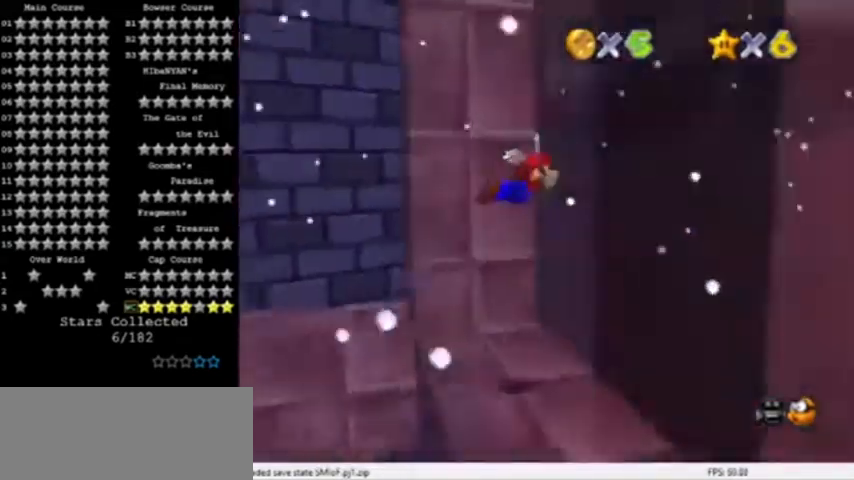
{"buttons": [], "left_stick": "left", "events": [[167, "left_stick", "up-left"], [200, "C_RIGHT", "down"], [300, "C_RIGHT", "up"], [434, "left_stick", "left"]]}
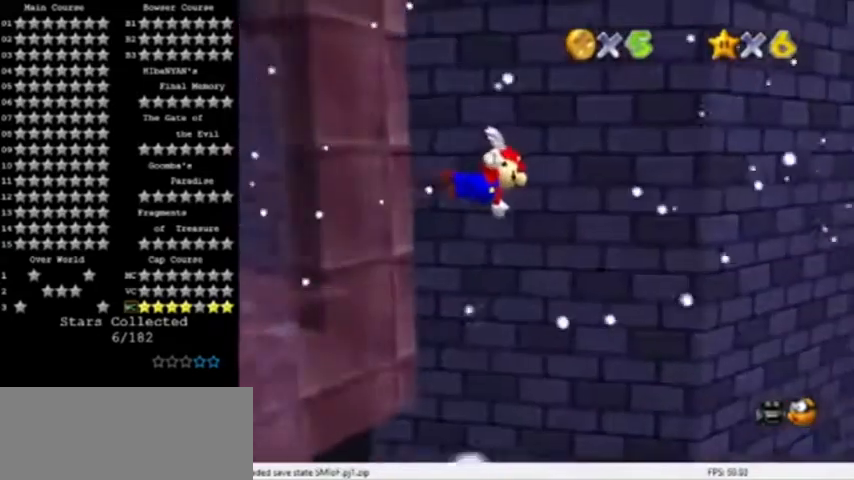
{"buttons": [], "left_stick": "left", "events": [[267, "C_DOWN", "down"], [267, "left_stick", "center"], [400, "C_DOWN", "up"], [500, "left_stick", "left"]]}
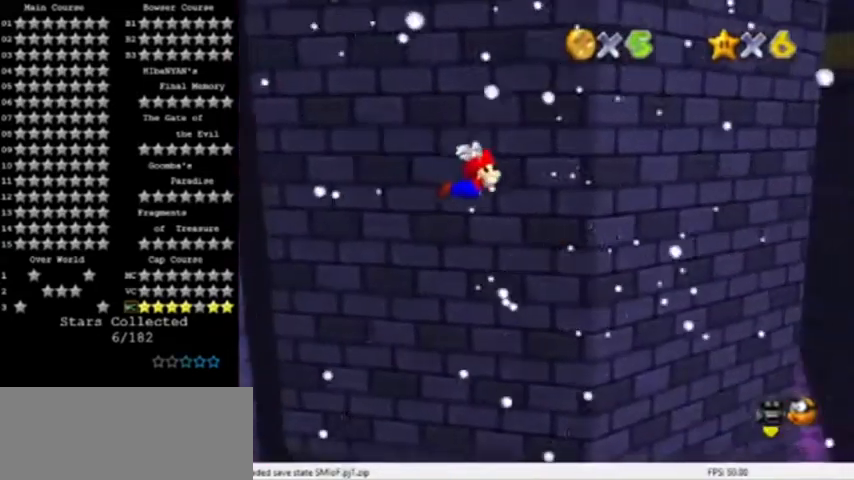
{"buttons": [], "left_stick": "center", "events": [[34, "left_stick", "up-left"], [467, "left_stick", "center"]]}
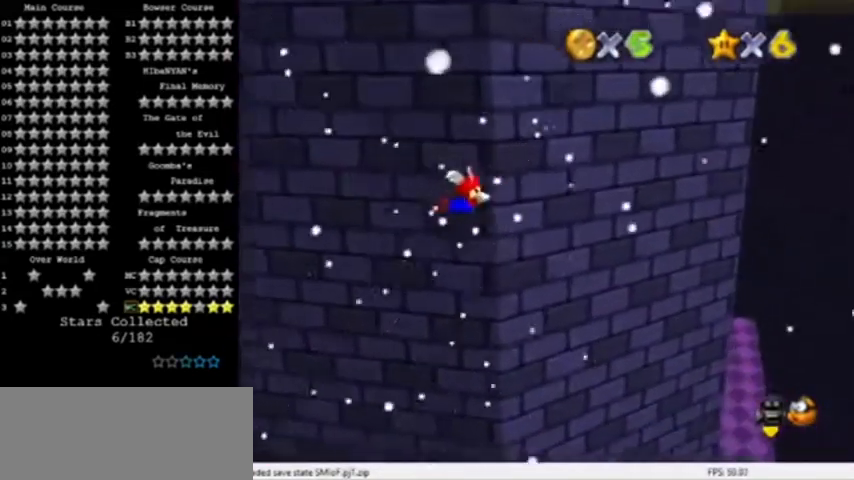
{"buttons": [], "left_stick": "center", "events": []}
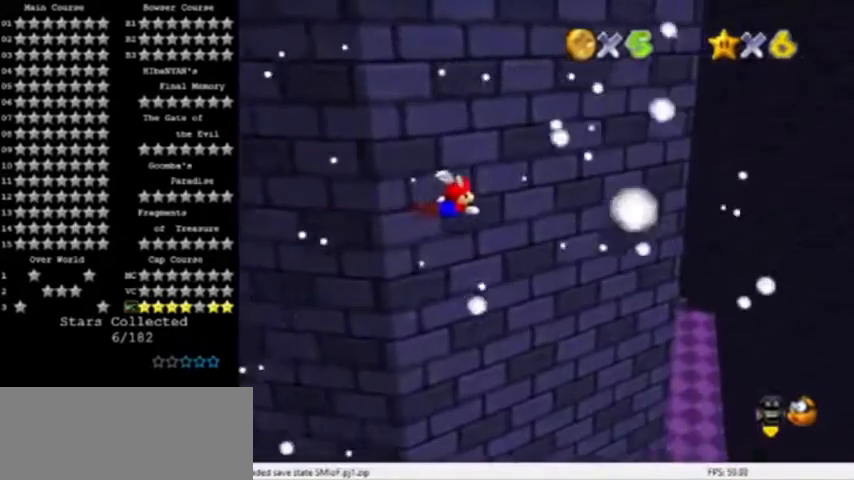
{"buttons": [], "left_stick": "up", "events": [[134, "left_stick", "up"]]}
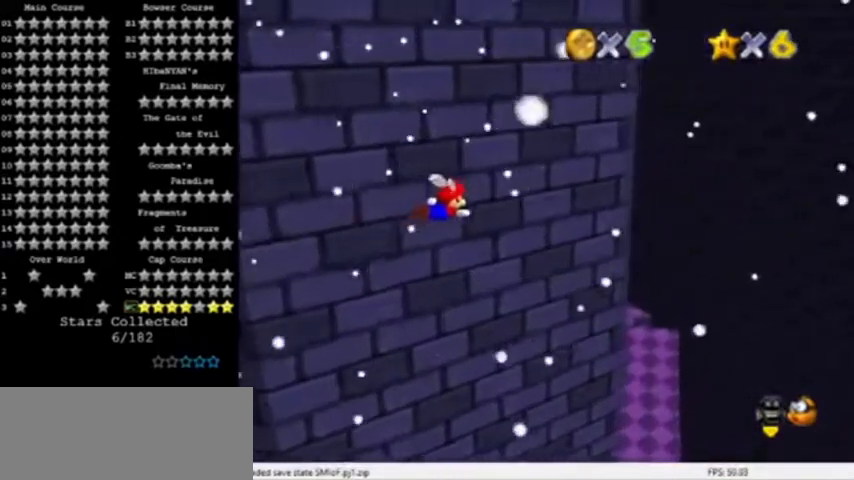
{"buttons": [], "left_stick": "up", "events": [[133, "left_stick", "center"], [400, "left_stick", "up"]]}
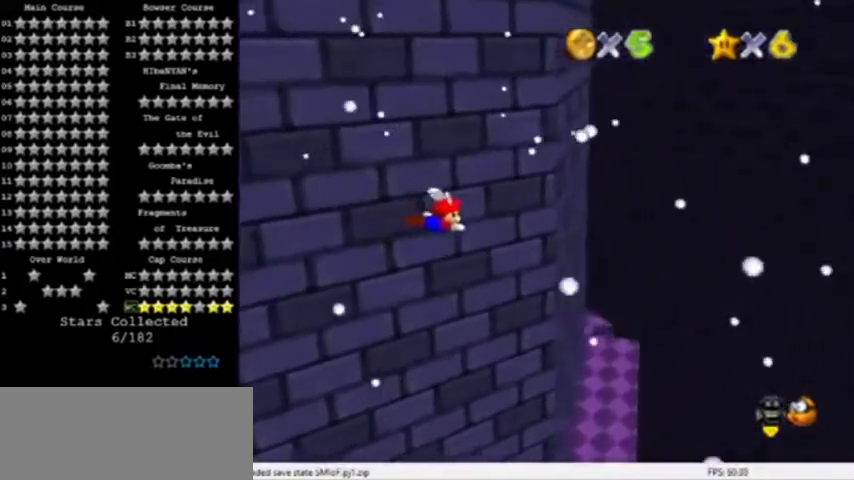
{"buttons": [], "left_stick": "left", "events": [[33, "left_stick", "center"], [234, "left_stick", "up"], [434, "left_stick", "center"], [501, "left_stick", "left"]]}
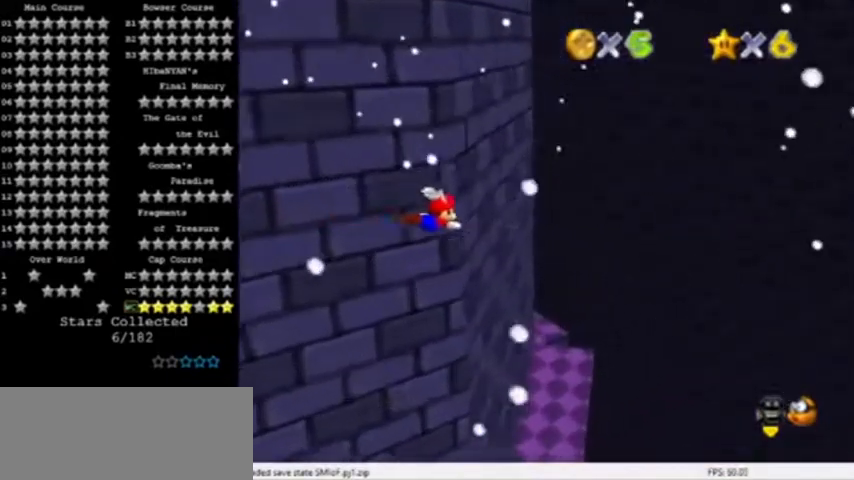
{"buttons": [], "left_stick": "left", "events": [[200, "left_stick", "up-left"], [500, "left_stick", "left"]]}
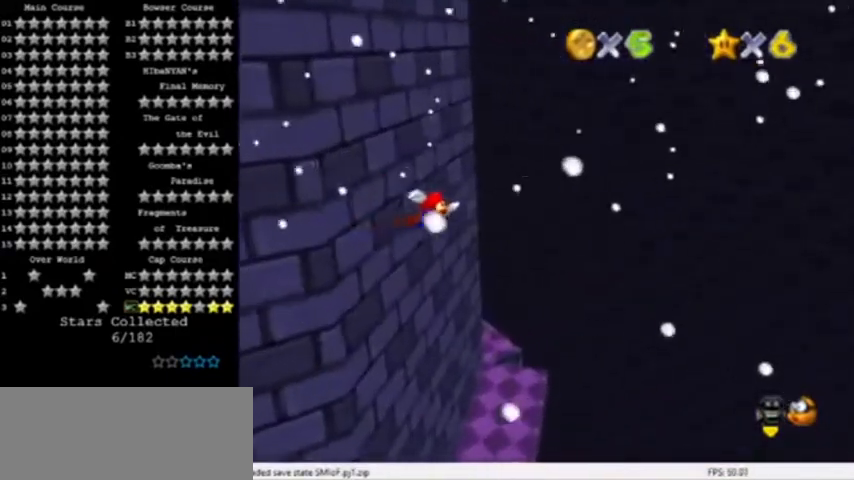
{"buttons": [], "left_stick": "center", "events": [[334, "left_stick", "center"]]}
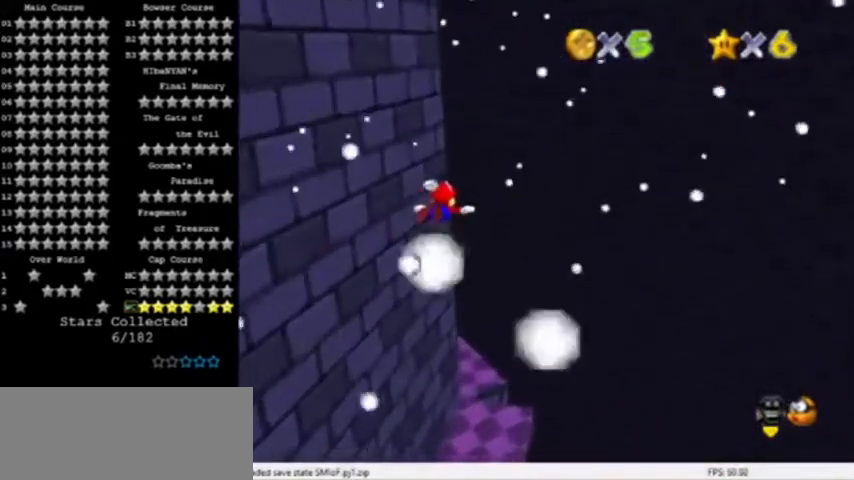
{"buttons": [], "left_stick": "up-left", "events": [[100, "C_UP", "down"], [133, "left_stick", "up-left"], [233, "C_UP", "up"], [367, "left_stick", "left"], [433, "left_stick", "up-left"]]}
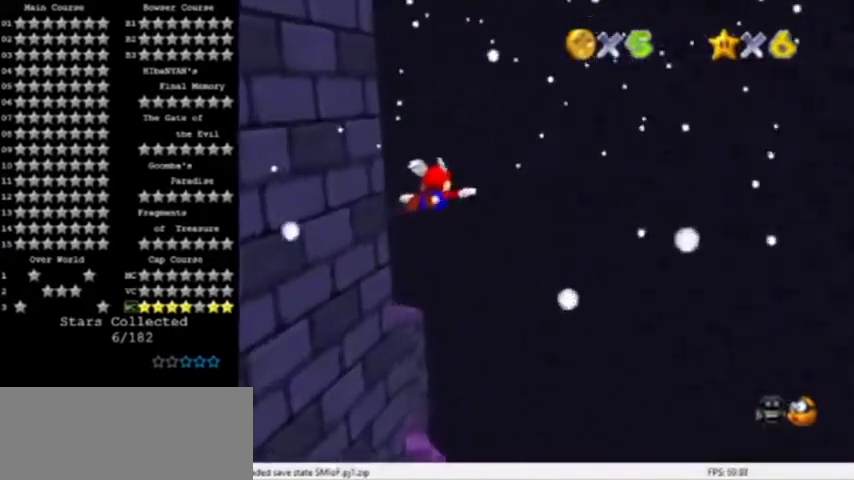
{"buttons": [], "left_stick": "center", "events": [[33, "C_RIGHT", "down"], [134, "C_RIGHT", "up"], [167, "C_DOWN", "down"], [200, "left_stick", "up"], [267, "left_stick", "up-left"], [367, "C_DOWN", "up"], [467, "left_stick", "center"]]}
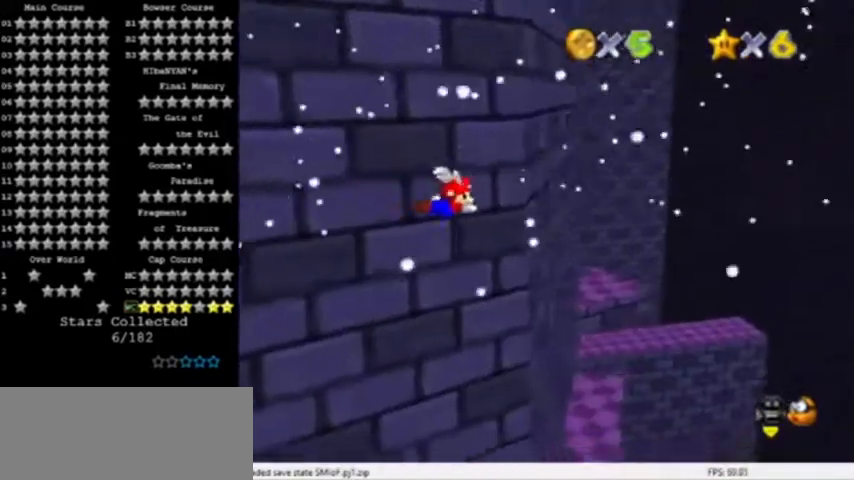
{"buttons": [], "left_stick": "left", "events": [[100, "left_stick", "up-left"], [467, "left_stick", "left"]]}